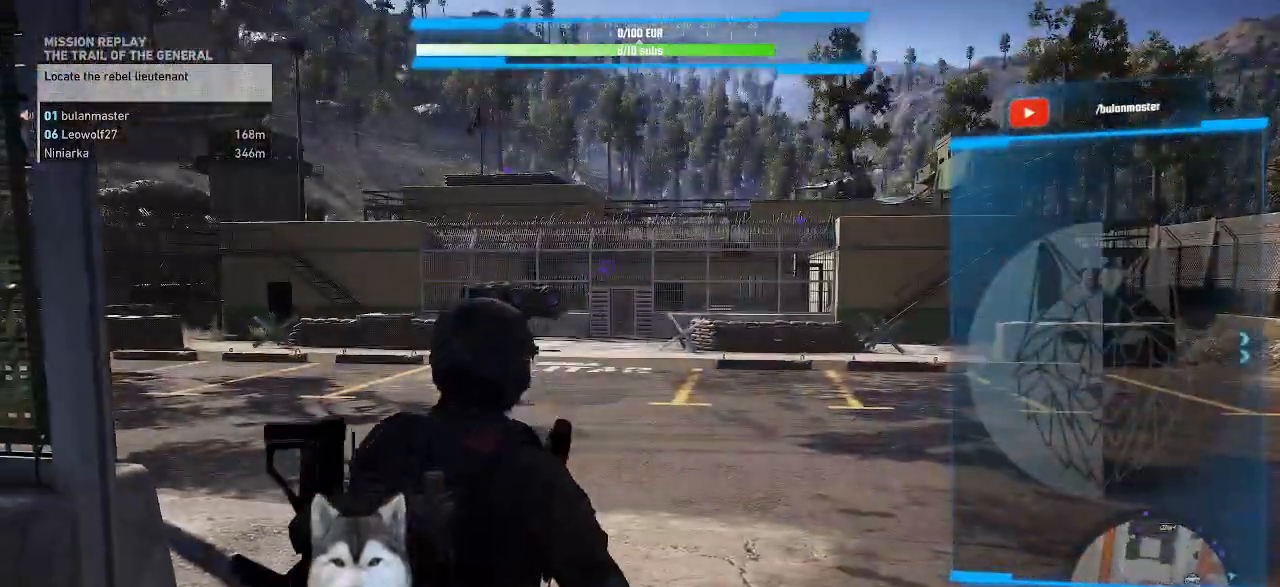
Gameplay with keyboard and mouse; each line is a JSON object with the keys and mouse buttons held at the frame after it. "events" lists presses ("down") and releases ("up") of ".", "/", "0", "1", "2", "3", "4", "5", "6", "7", "8", "9", "a", "alt_l", "alt_r", "b", "backslash", "backspace", "c", "caps_lock", "comma", "ctrl_l", "ctrl_r", "d", "e", "equals", "f", "g", "h", "i", "j", "k", "l", "lbracket", "m", "minus", "n", "o", "p", "q", "quote", "r", "rbracket", "return", "s", "semicolon", "shift_l", "shift_r", "space", "t", "tilde", "u", "v", "w", "x", "y", "z", "mouse_left", "mouse_wheel" and "mouse_right" between this image and that frame as [ms after this image, input, new state], when the widget could be followed in between. "mouse_left", "mouse_wheel", "mouse_right" = the "left", "wheel", "right" buttons of the "mouse" list. No other keys are recorded. "wheel" means that the mouse wheel is clicked or scrolled. Not read: mouse_move tab.
{"keys": [], "mouse": []}
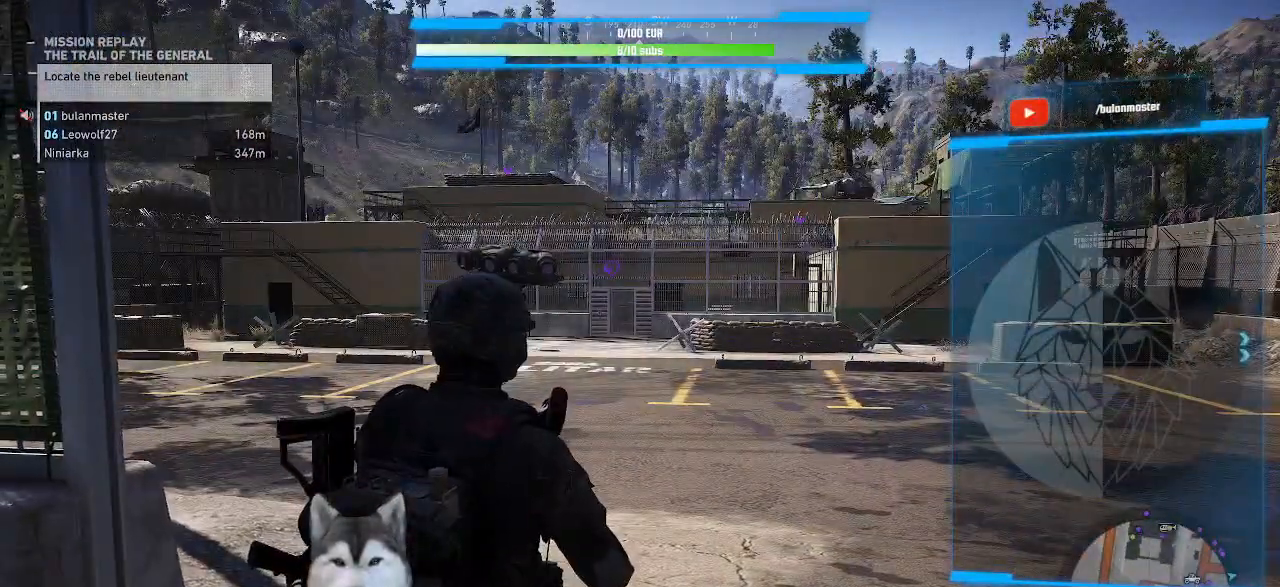
{"keys": [], "mouse": [], "events": [[367, "a", "down"], [434, "a", "up"]]}
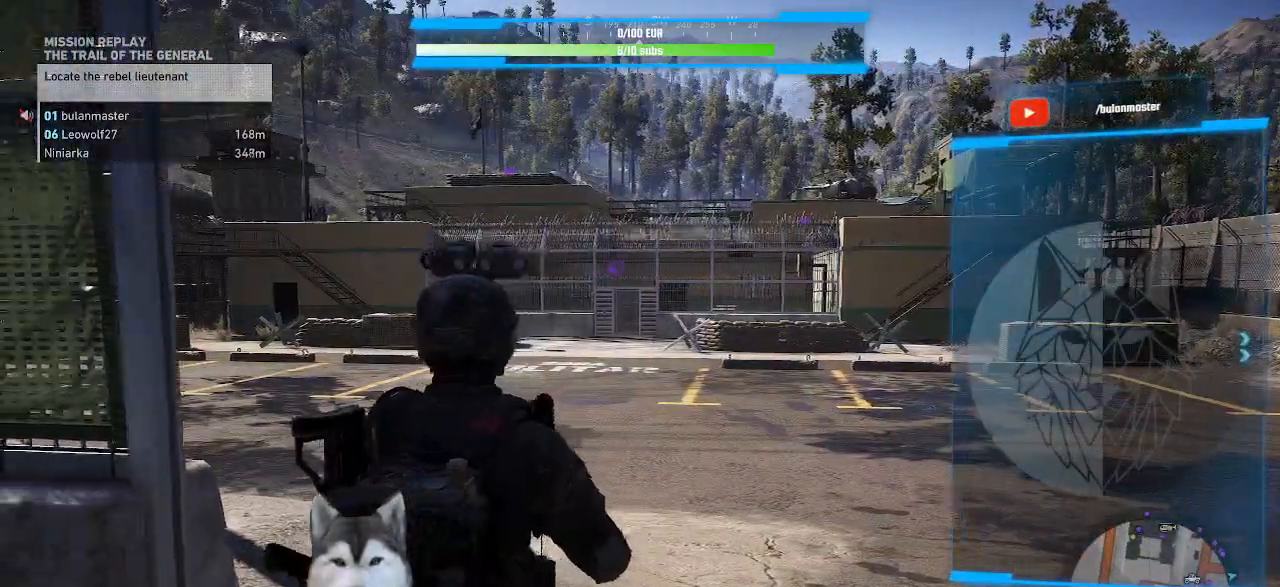
{"keys": [], "mouse": []}
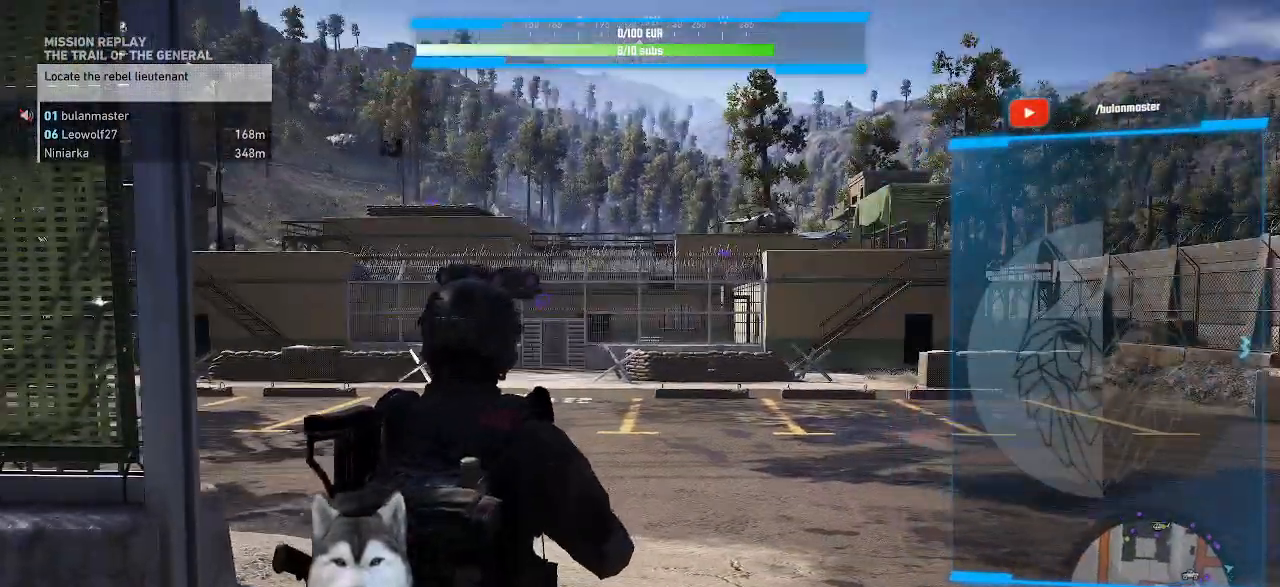
{"keys": [], "mouse": [], "events": []}
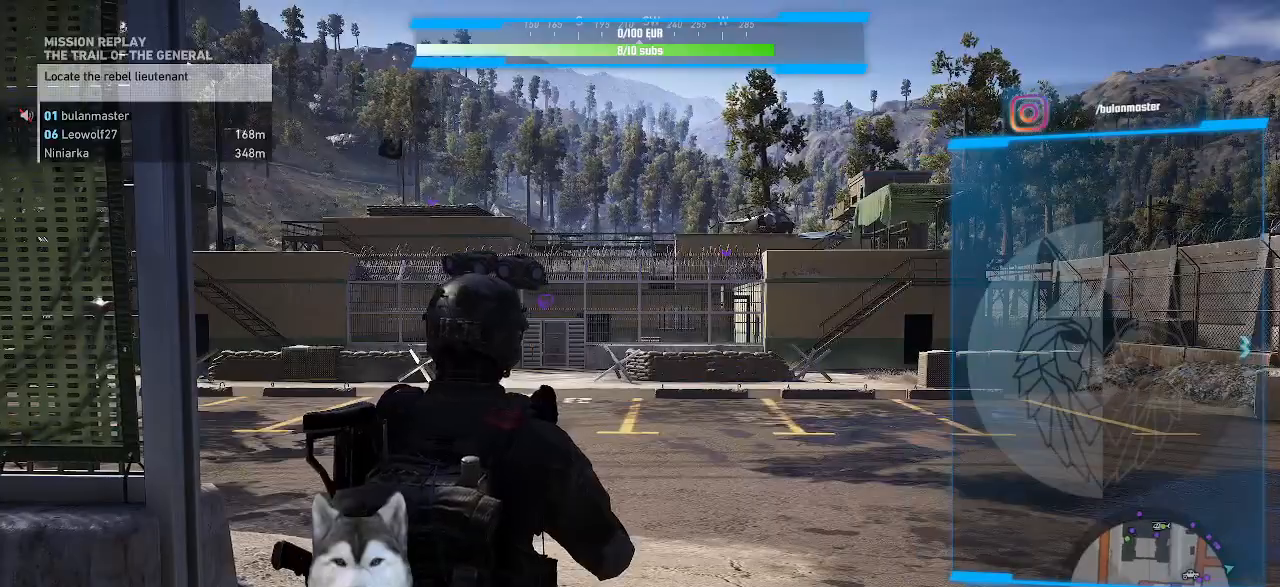
{"keys": [], "mouse": [], "events": []}
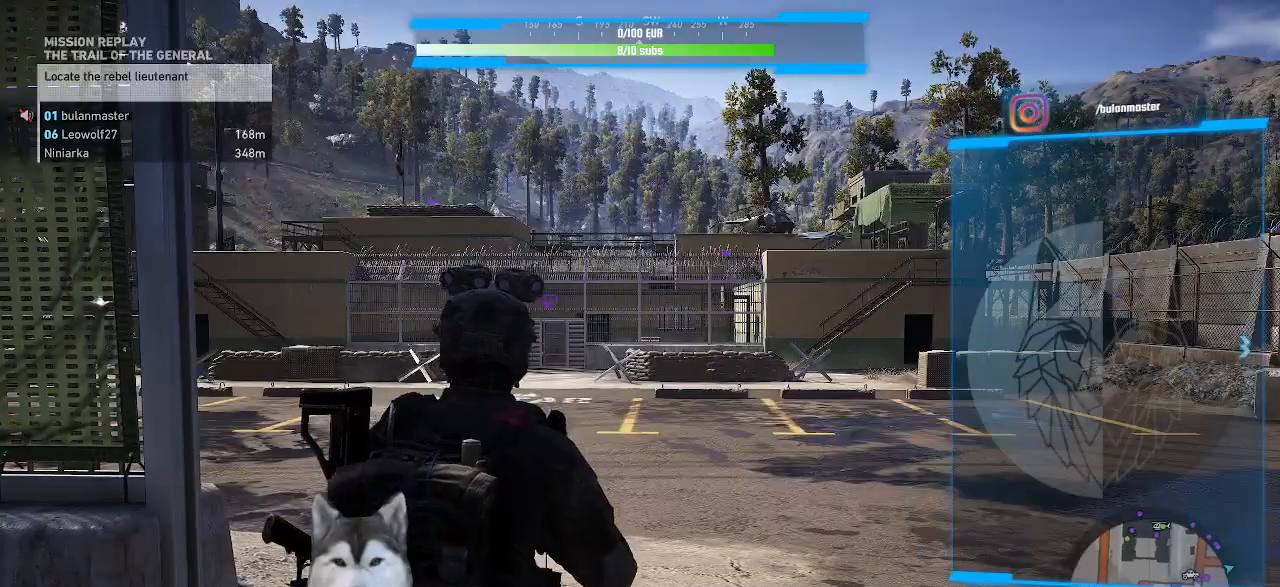
{"keys": ["w"], "mouse": [], "events": [[500, "w", "down"]]}
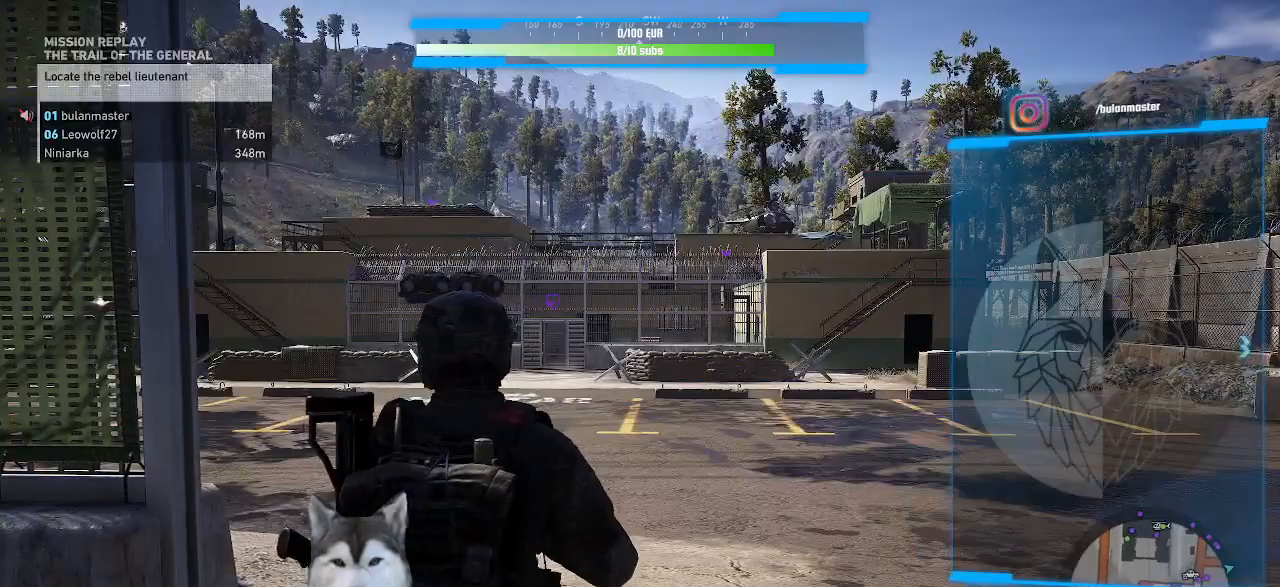
{"keys": ["w"], "mouse": []}
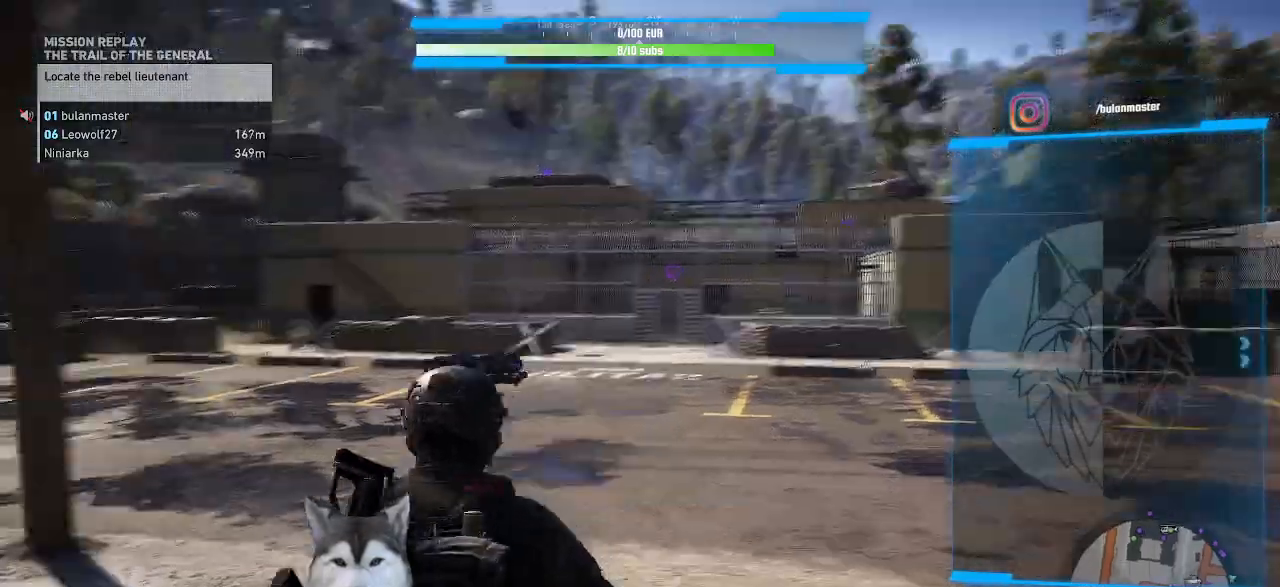
{"keys": ["a", "w"], "mouse": [], "events": [[134, "a", "down"]]}
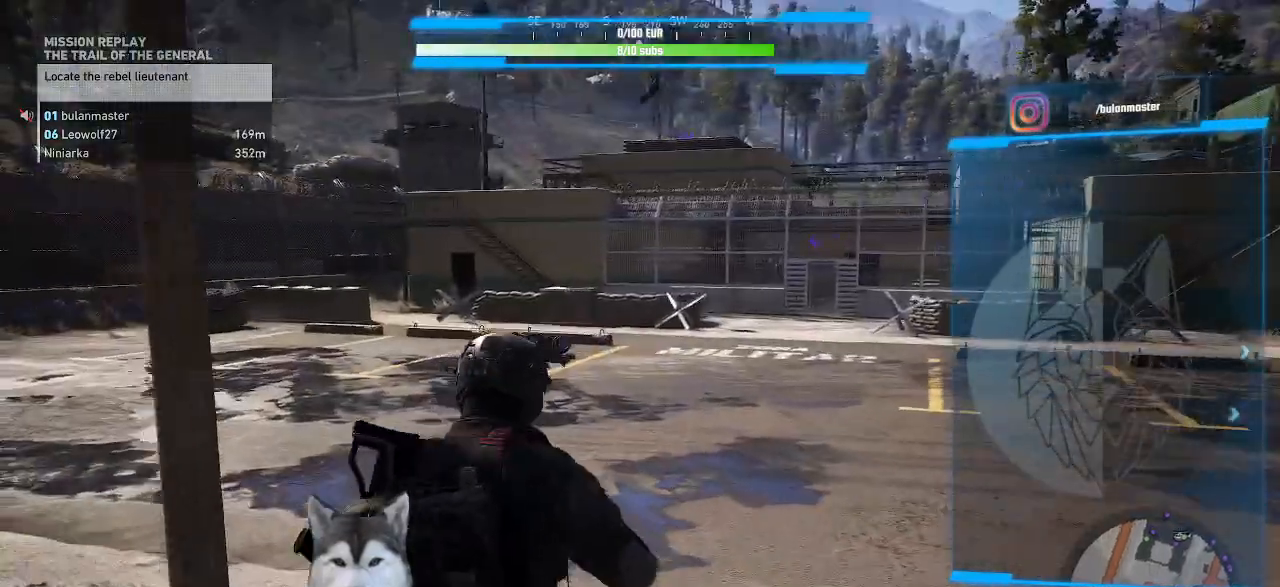
{"keys": ["w"], "mouse": []}
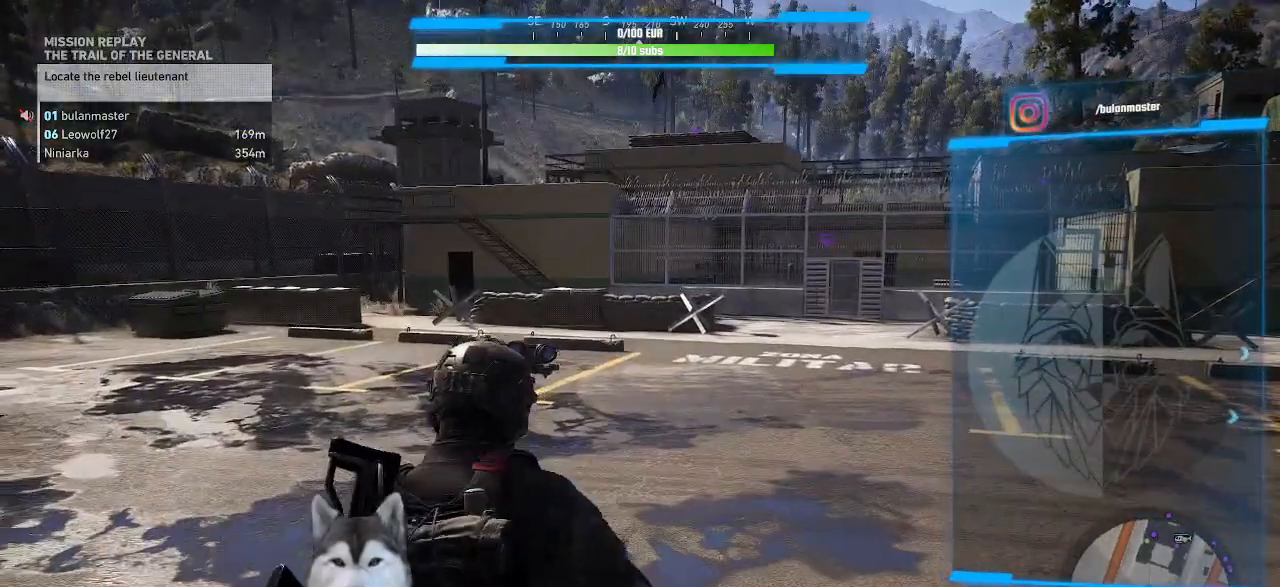
{"keys": ["w"], "mouse": [], "events": []}
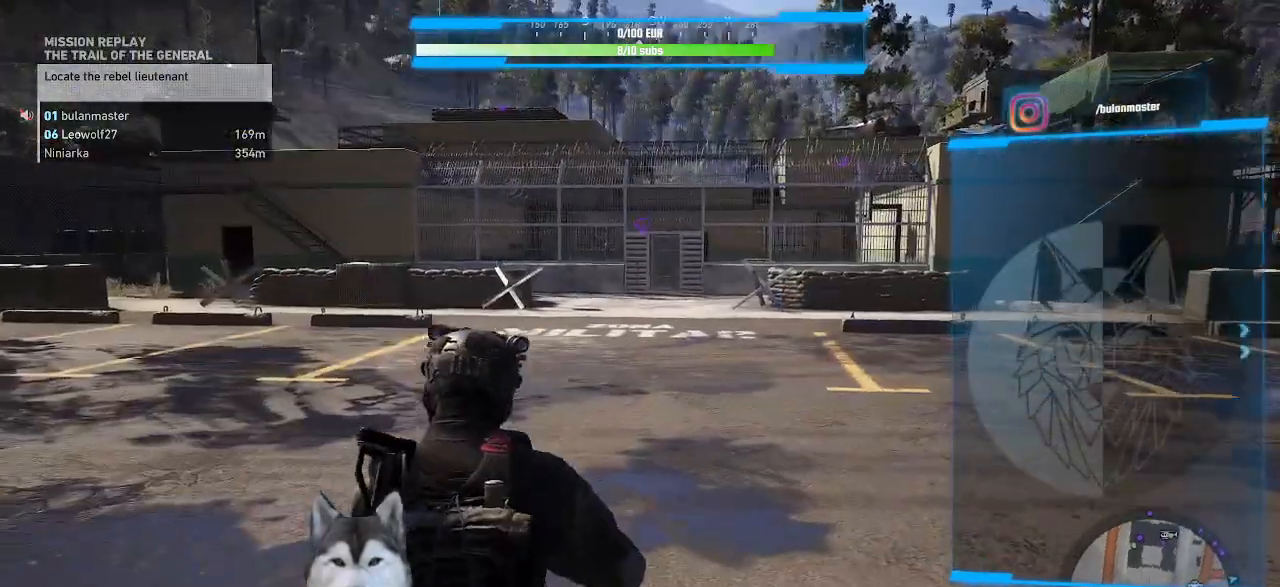
{"keys": ["w"], "mouse": [], "events": []}
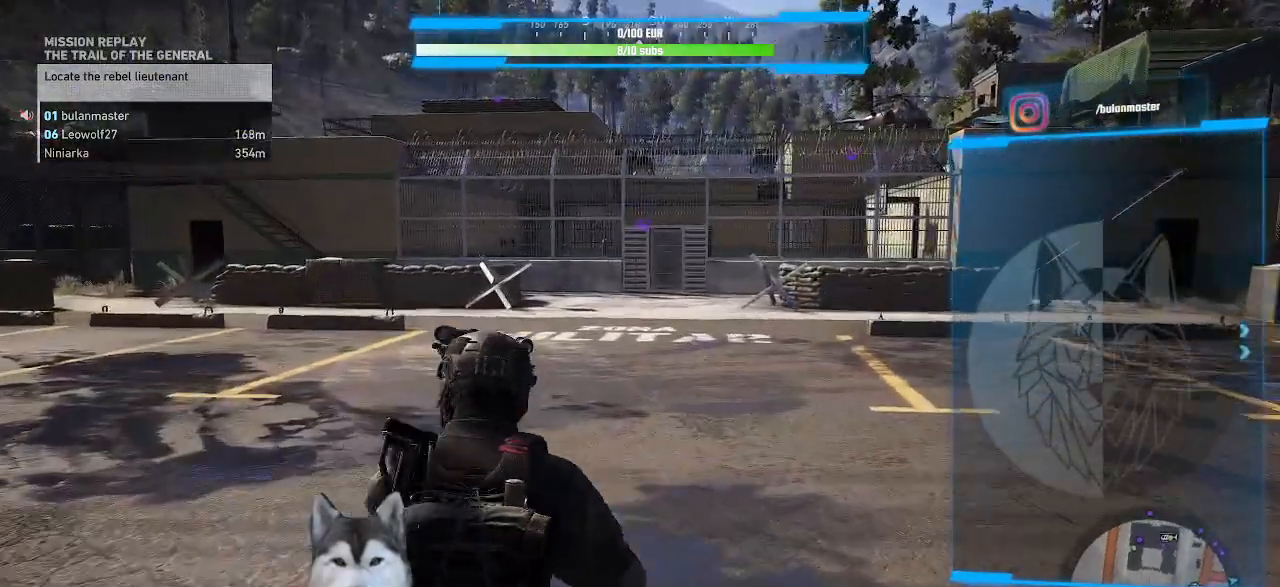
{"keys": ["w"], "mouse": [], "events": []}
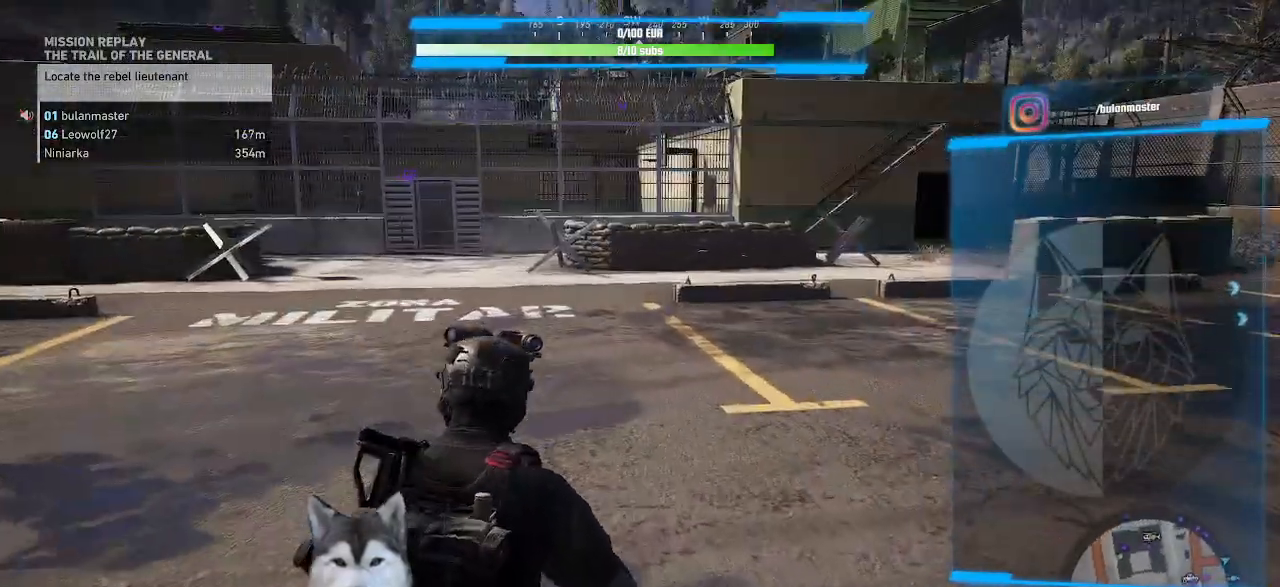
{"keys": ["w"], "mouse": [], "events": []}
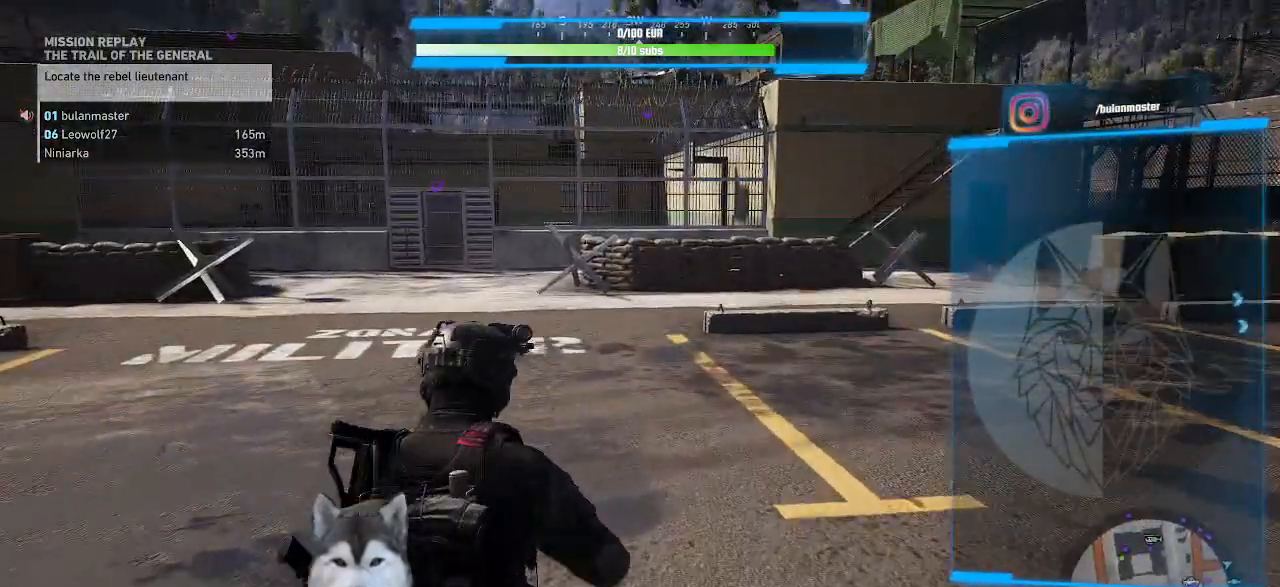
{"keys": ["w"], "mouse": [], "events": []}
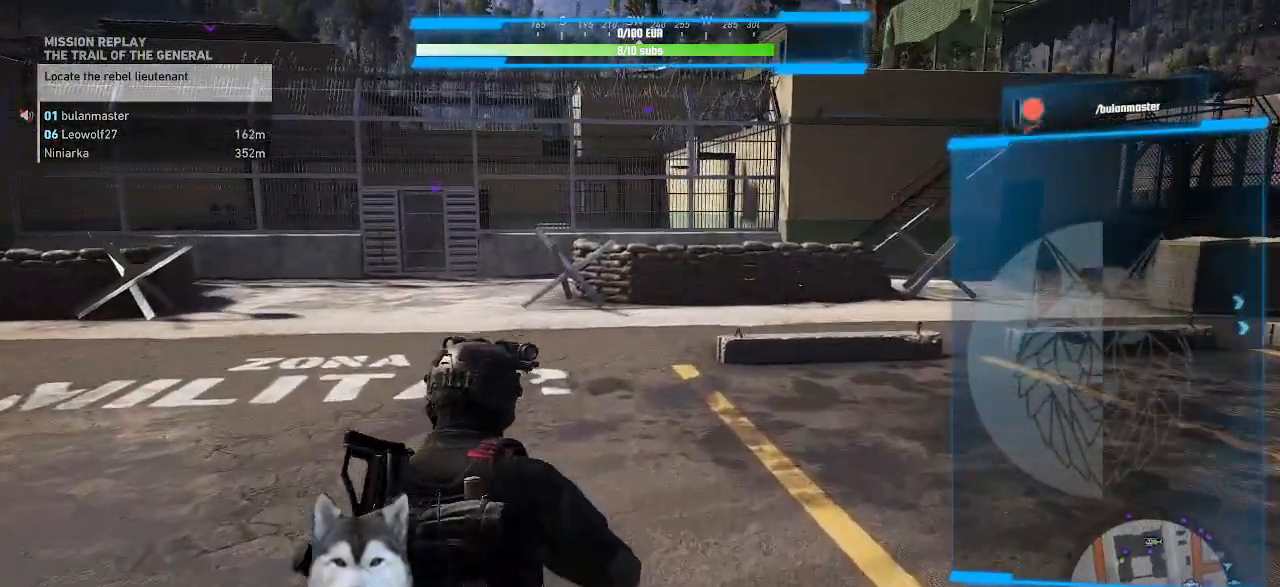
{"keys": ["w"], "mouse": [], "events": []}
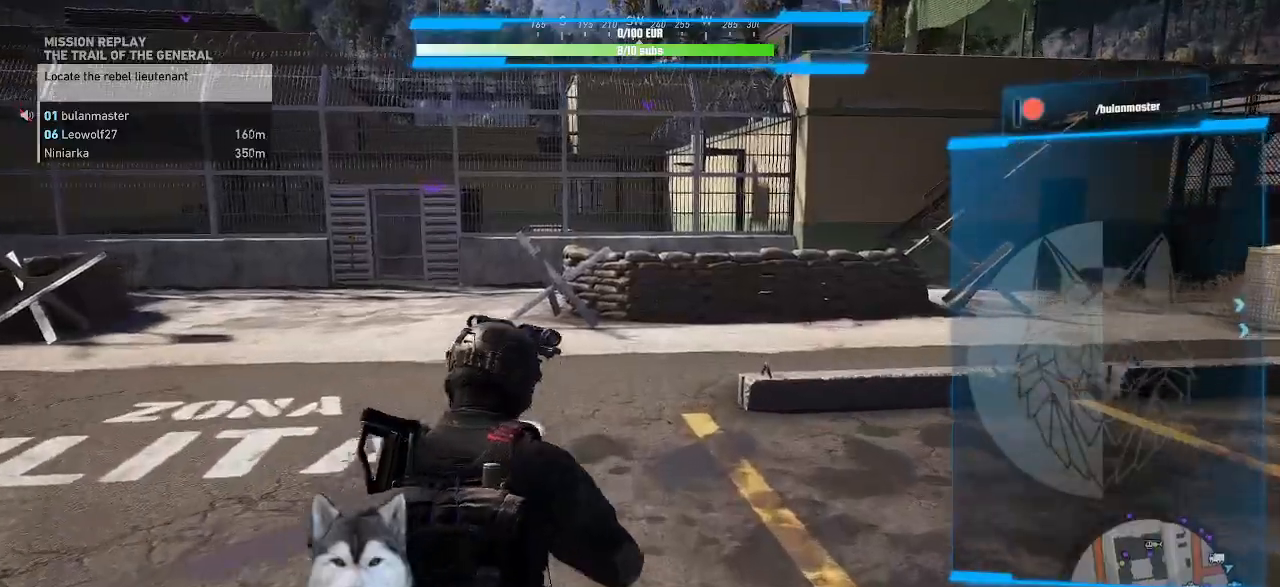
{"keys": ["w"], "mouse": []}
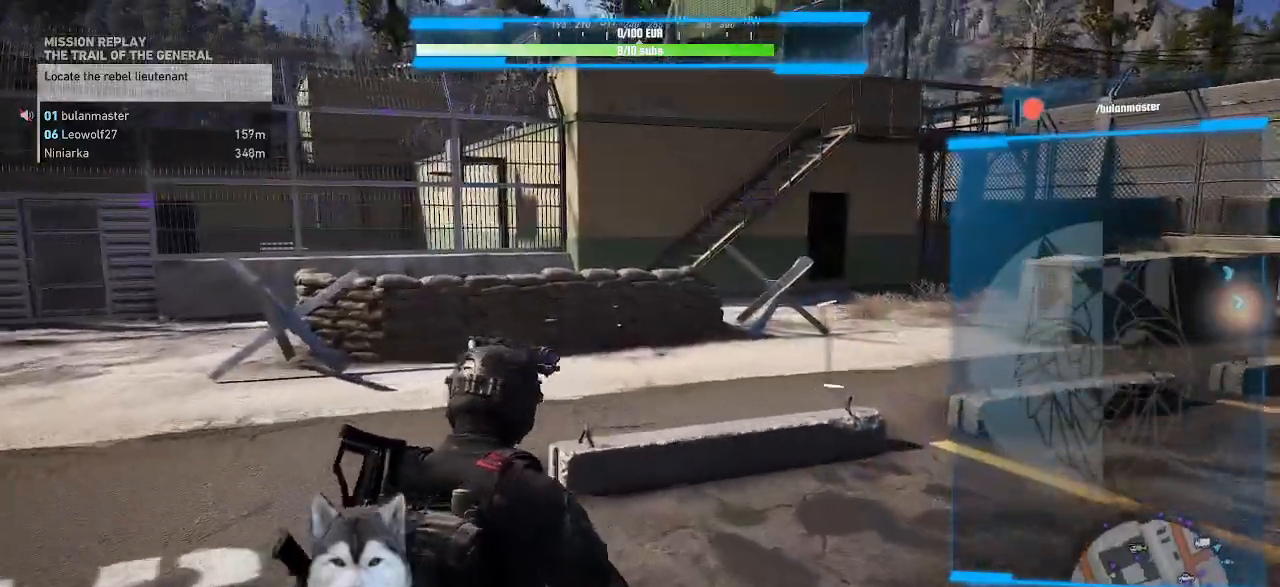
{"keys": ["w"], "mouse": []}
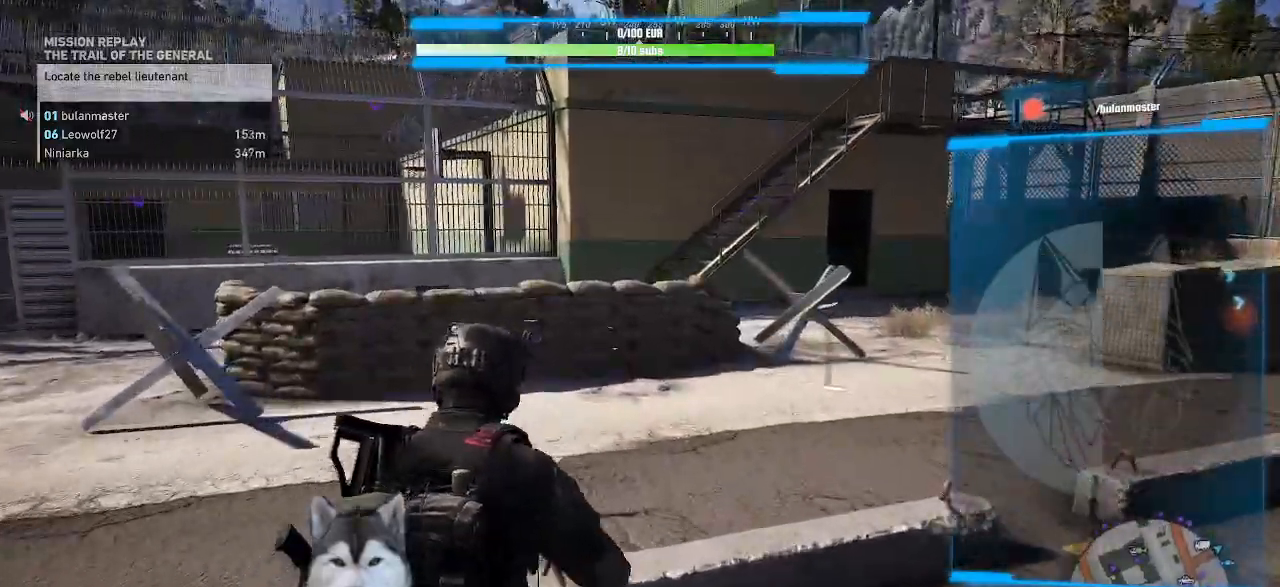
{"keys": ["a", "w"], "mouse": []}